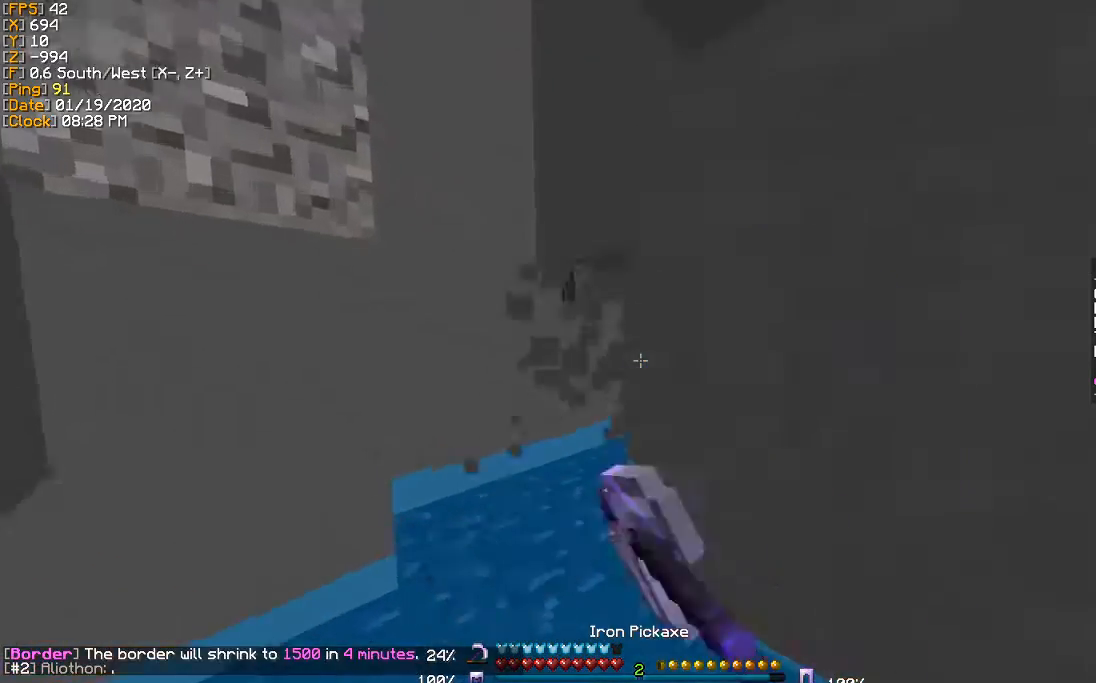
Gameplay with keyboard; each line is a JSON object with the keys held at the frame after it. "events" lists presses ("down") and releases ("up") of "a", "d", "s" and "w" between this image and that frame as [ms after this image, input, new state], when the widget could be followed in between. No other keys are recorded. Mouse input is not recorded.
{"keys": ["a", "w"], "events": [[133, "a", "up"], [267, "a", "down"]]}
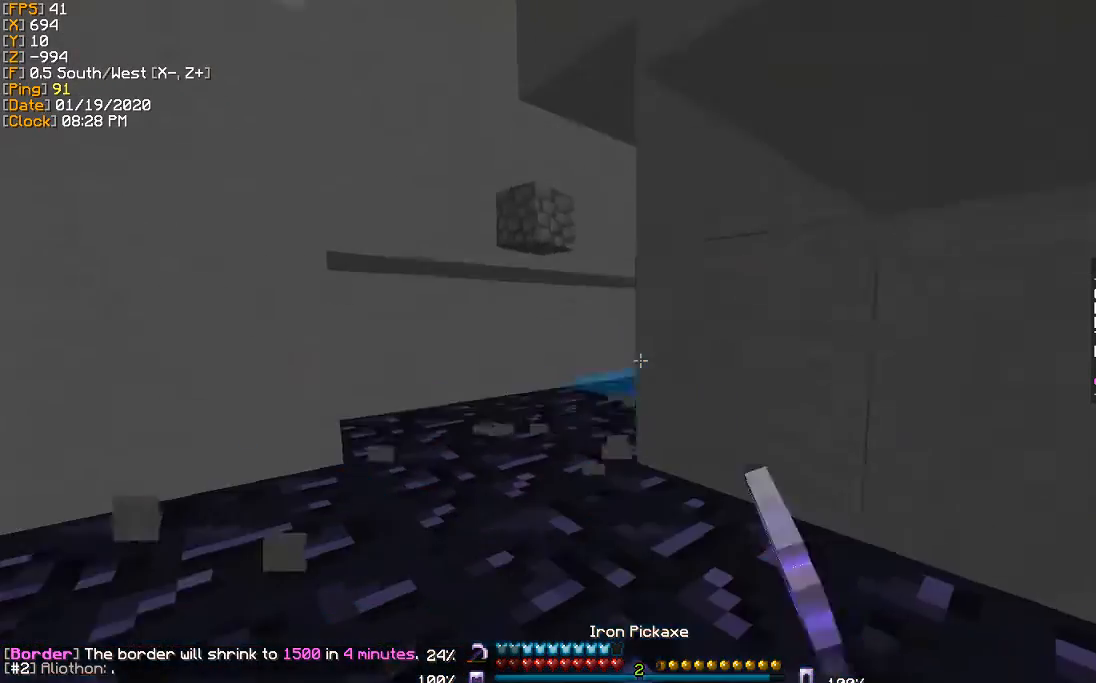
{"keys": ["w"], "events": [[401, "a", "up"]]}
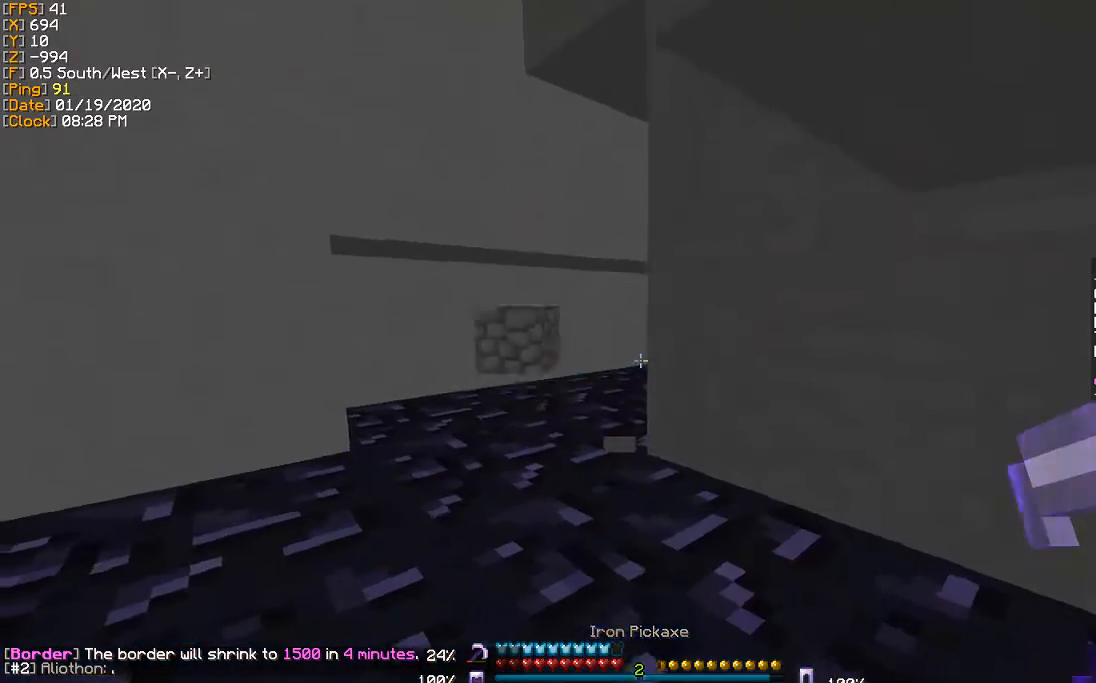
{"keys": ["w"], "events": [[67, "a", "down"], [500, "a", "up"]]}
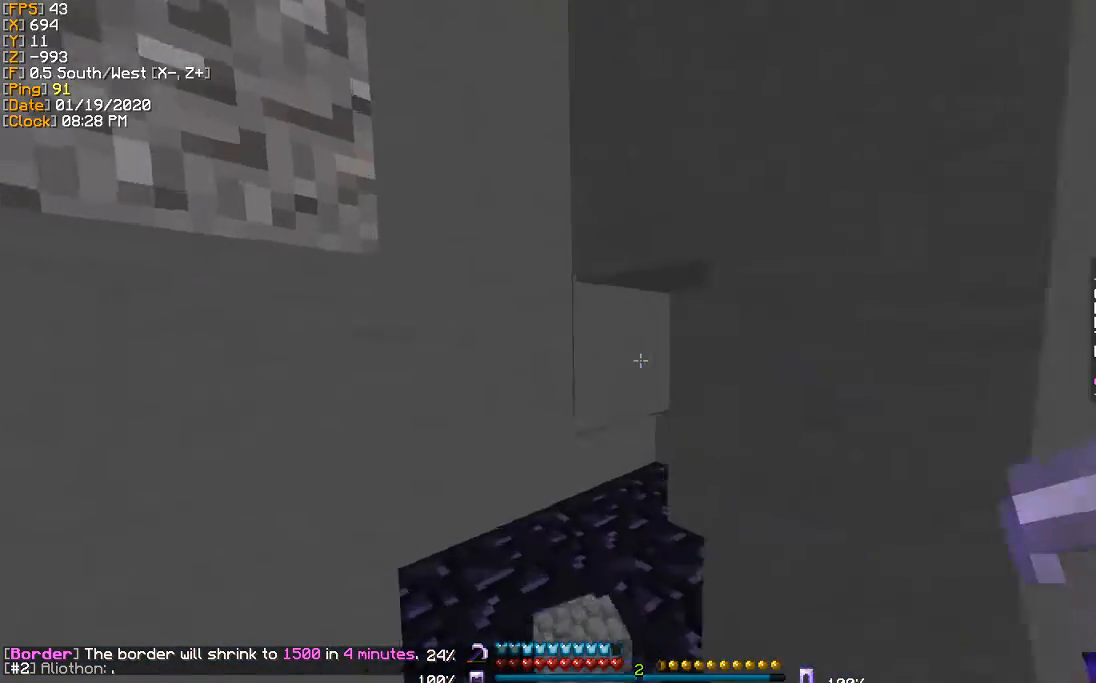
{"keys": ["w"], "events": []}
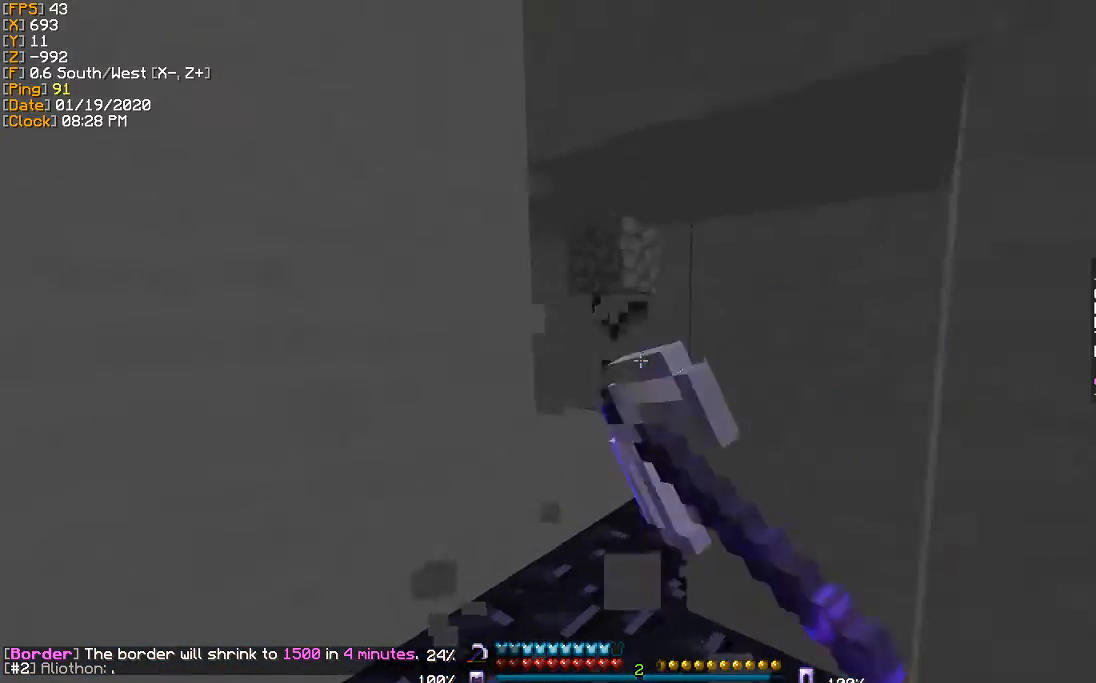
{"keys": ["w"], "events": []}
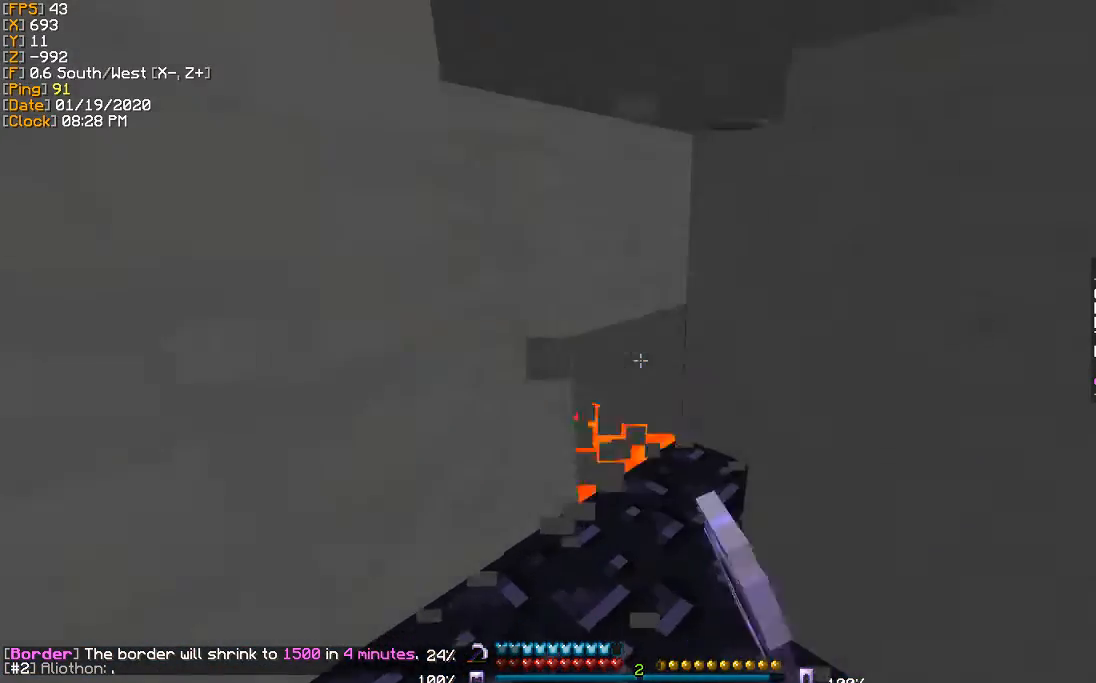
{"keys": ["w"], "events": [[167, "d", "down"], [301, "d", "up"]]}
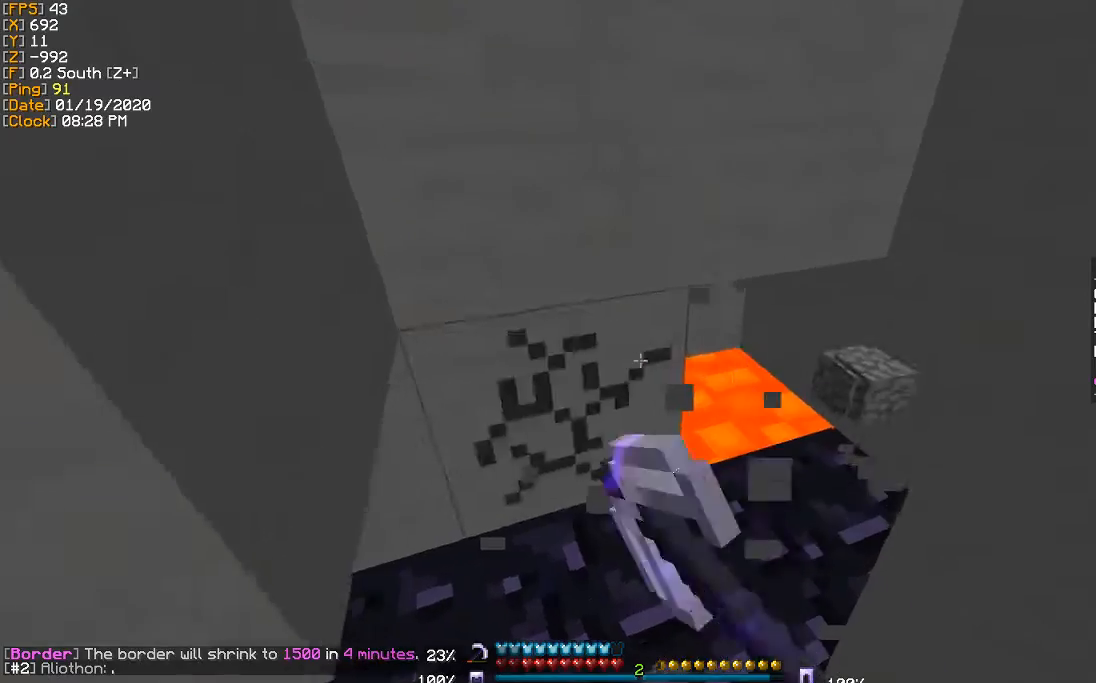
{"keys": [], "events": [[33, "w", "up"], [233, "w", "down"], [467, "w", "up"]]}
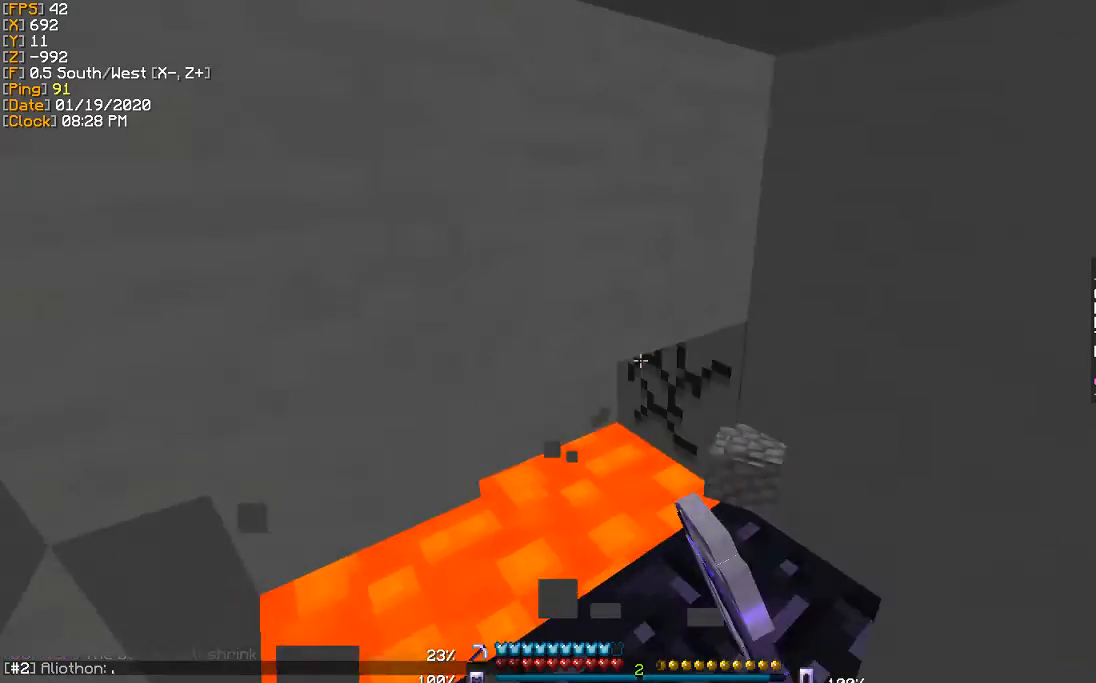
{"keys": [], "events": []}
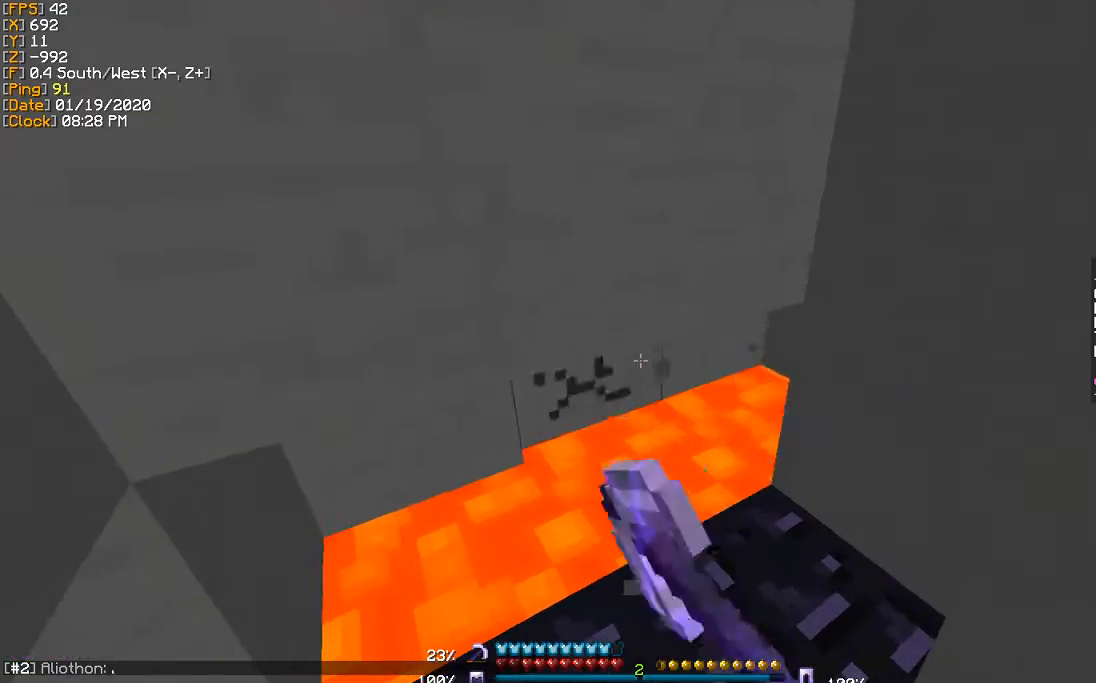
{"keys": [], "events": []}
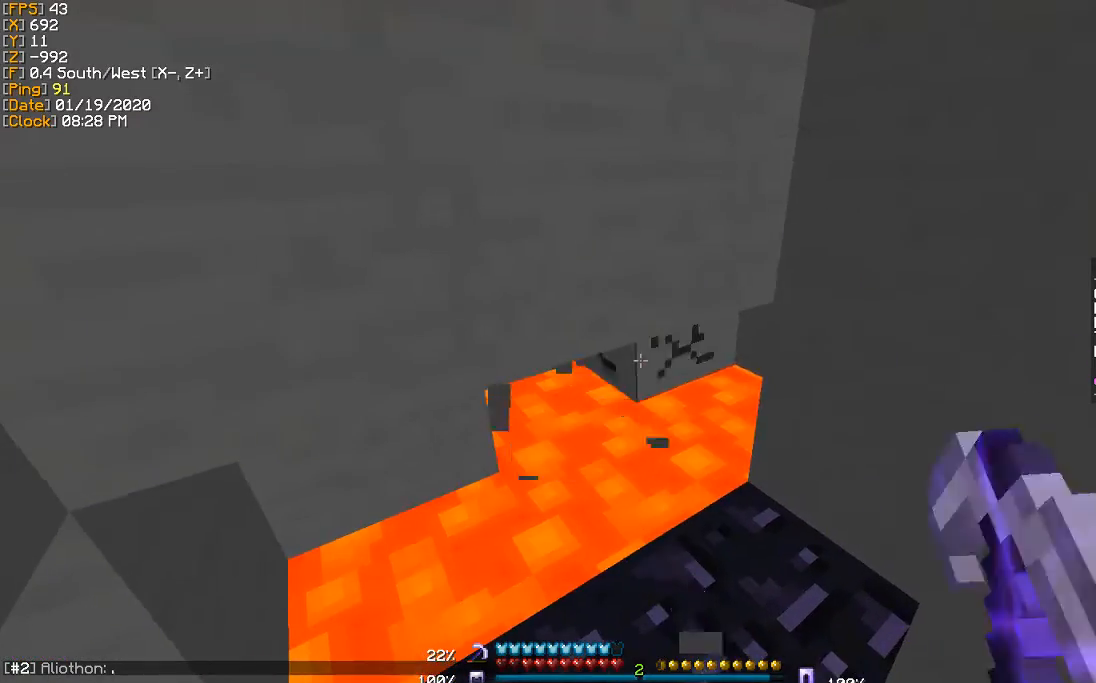
{"keys": ["w"], "events": [[501, "w", "down"]]}
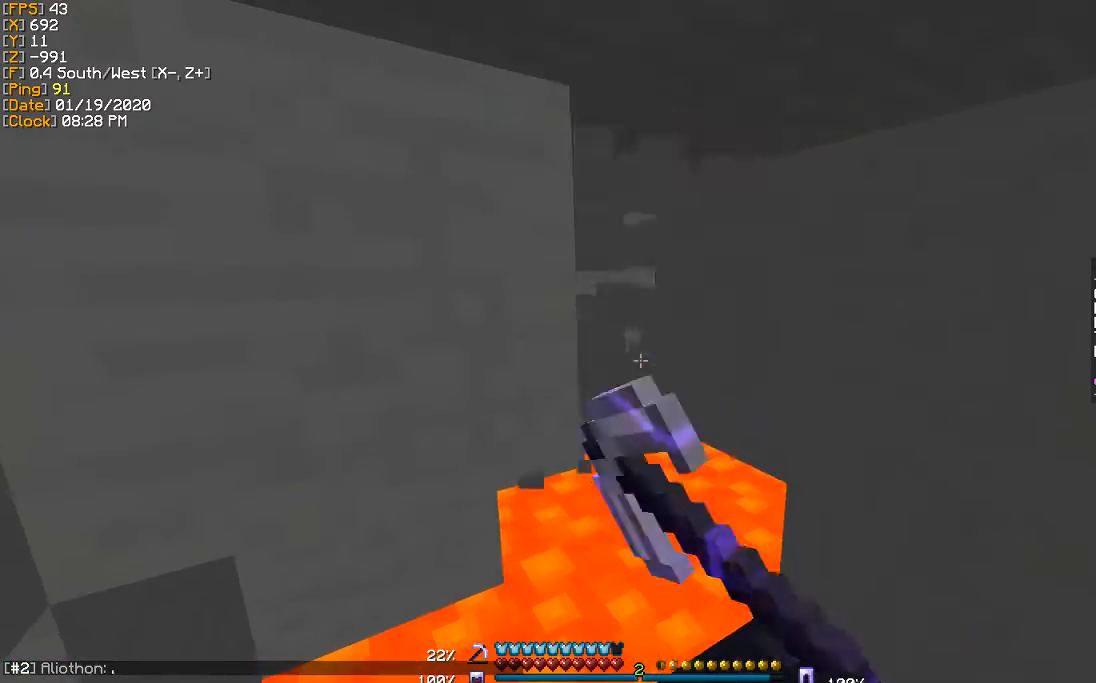
{"keys": ["w"], "events": []}
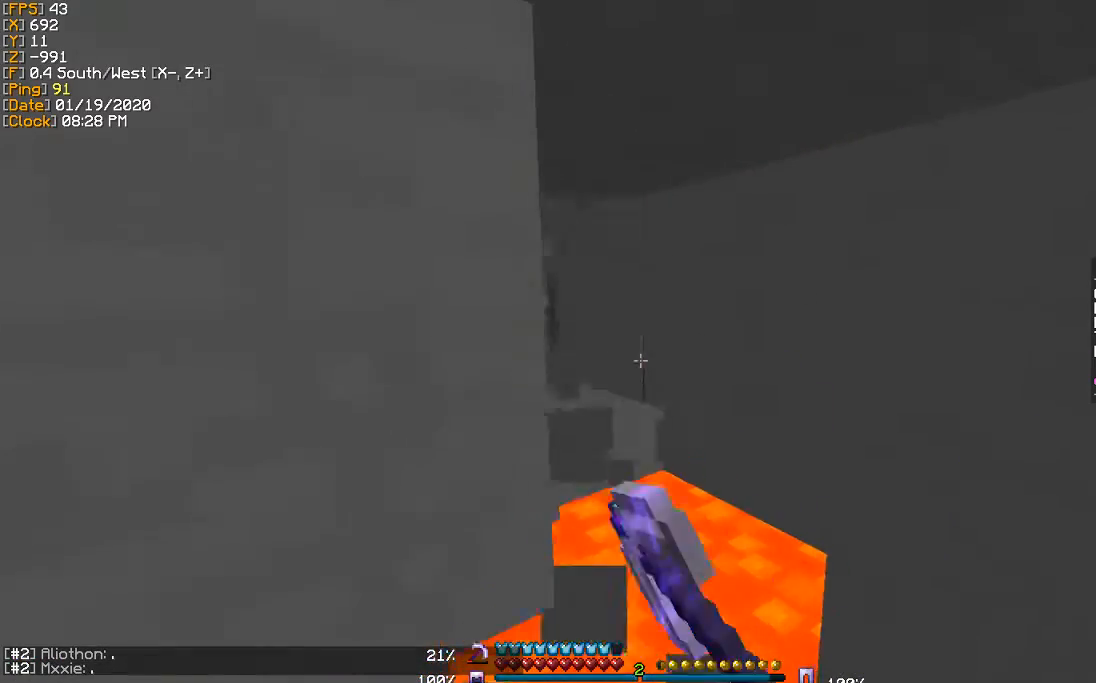
{"keys": [], "events": [[167, "w", "up"]]}
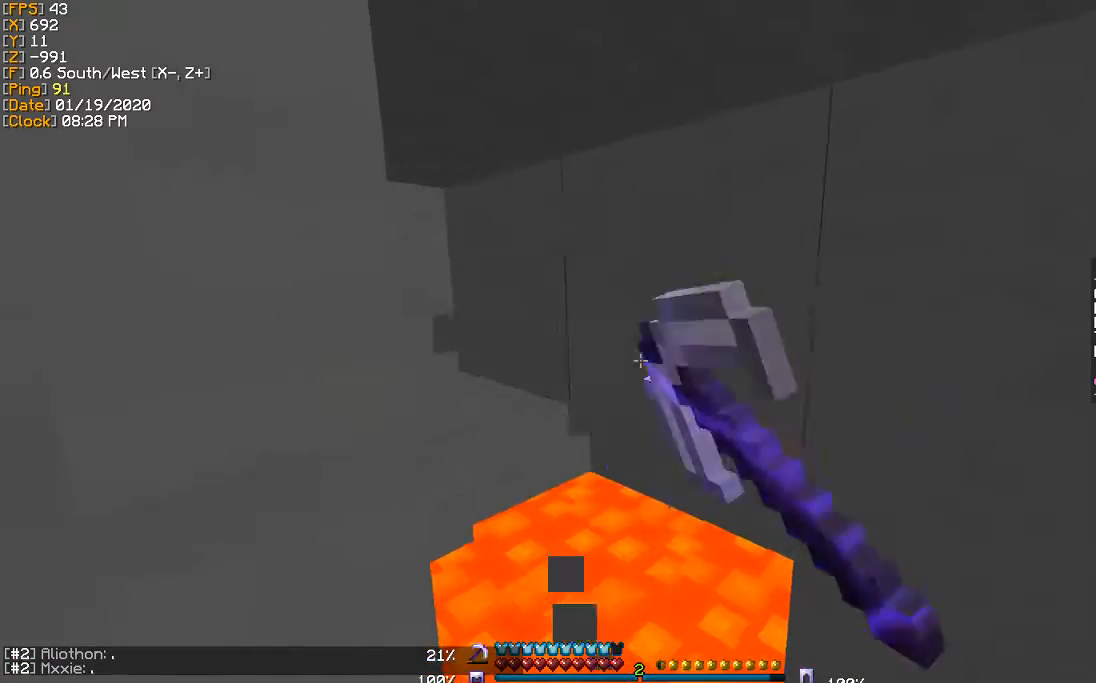
{"keys": ["w"], "events": [[66, "w", "down"]]}
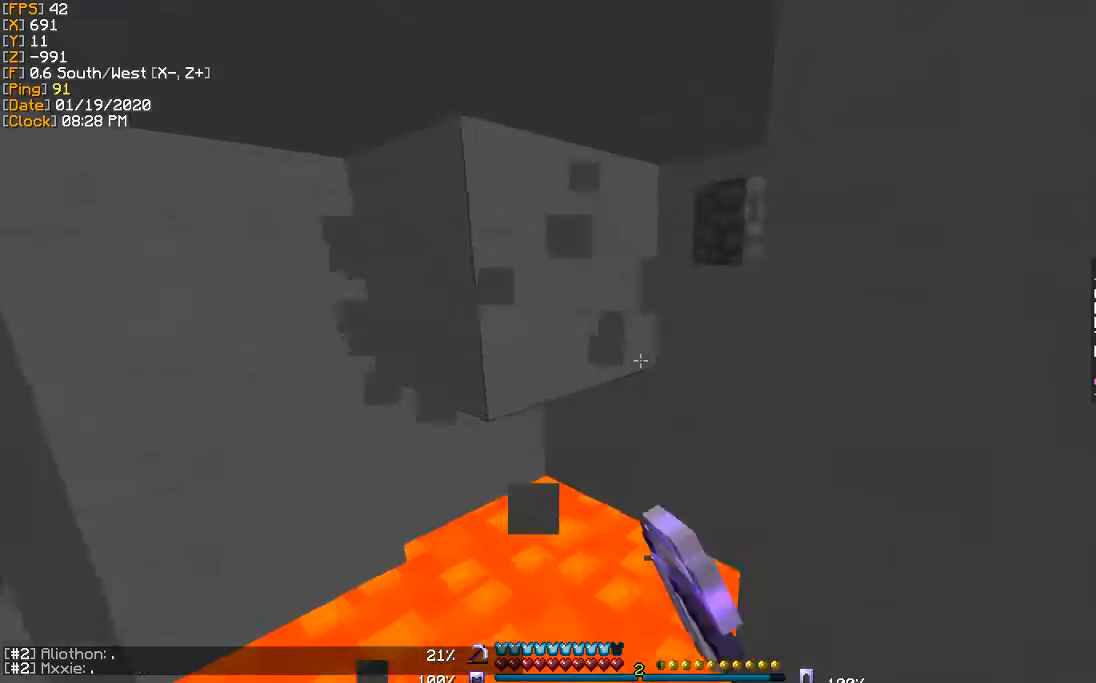
{"keys": [], "events": [[67, "a", "down"], [300, "a", "up"], [300, "w", "up"]]}
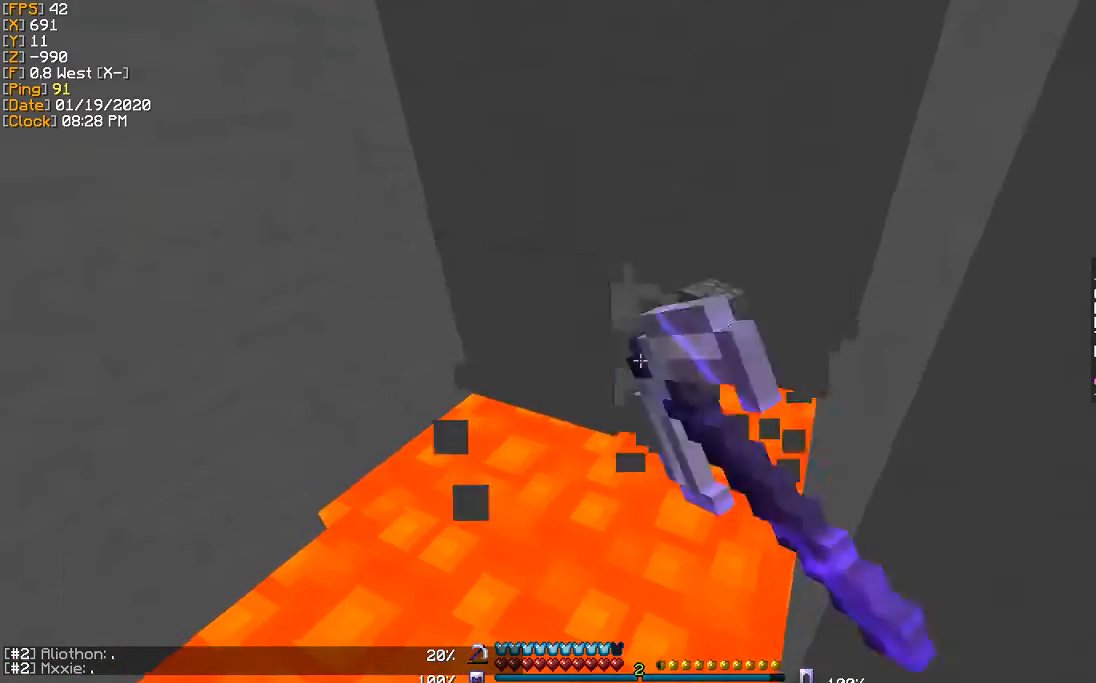
{"keys": [], "events": []}
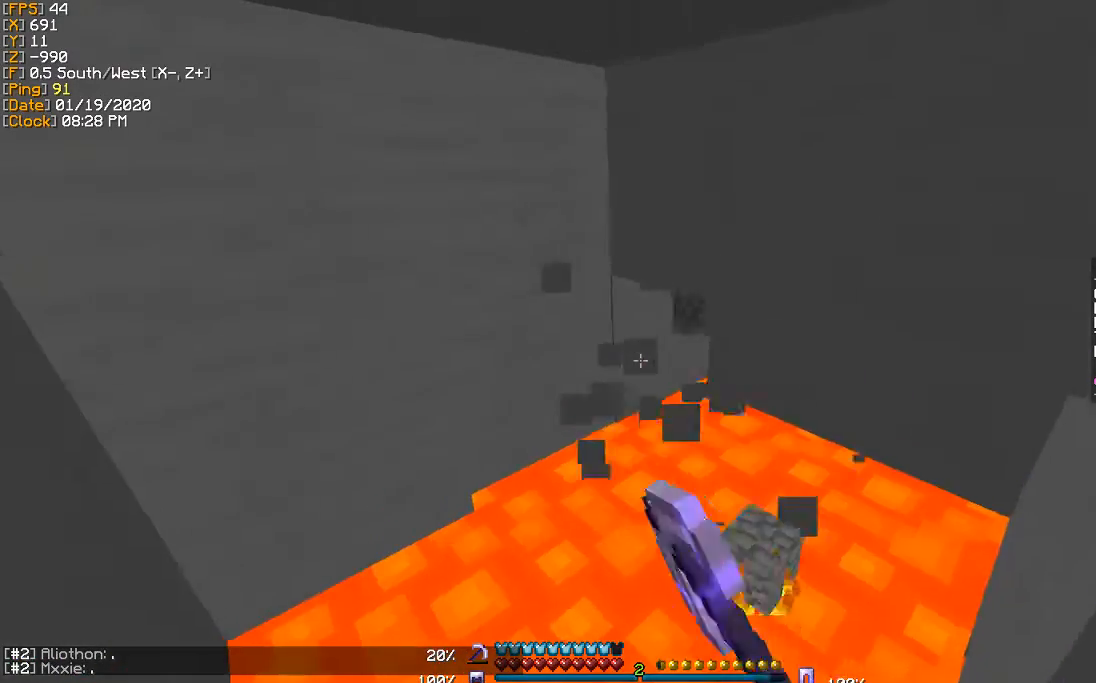
{"keys": [], "events": []}
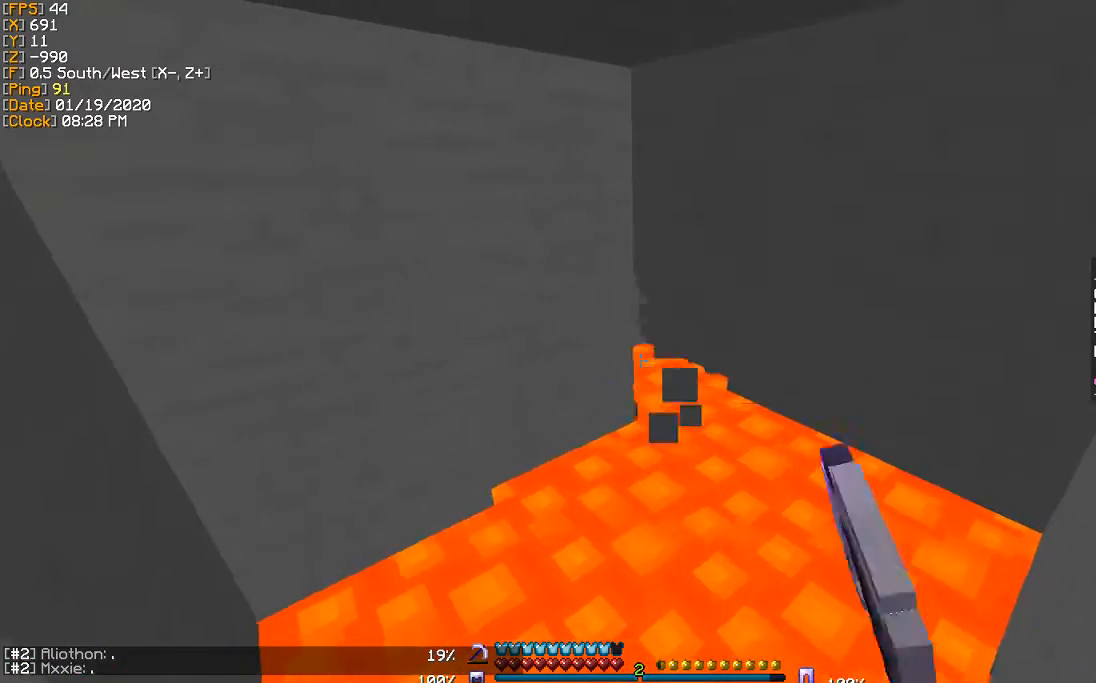
{"keys": [], "events": []}
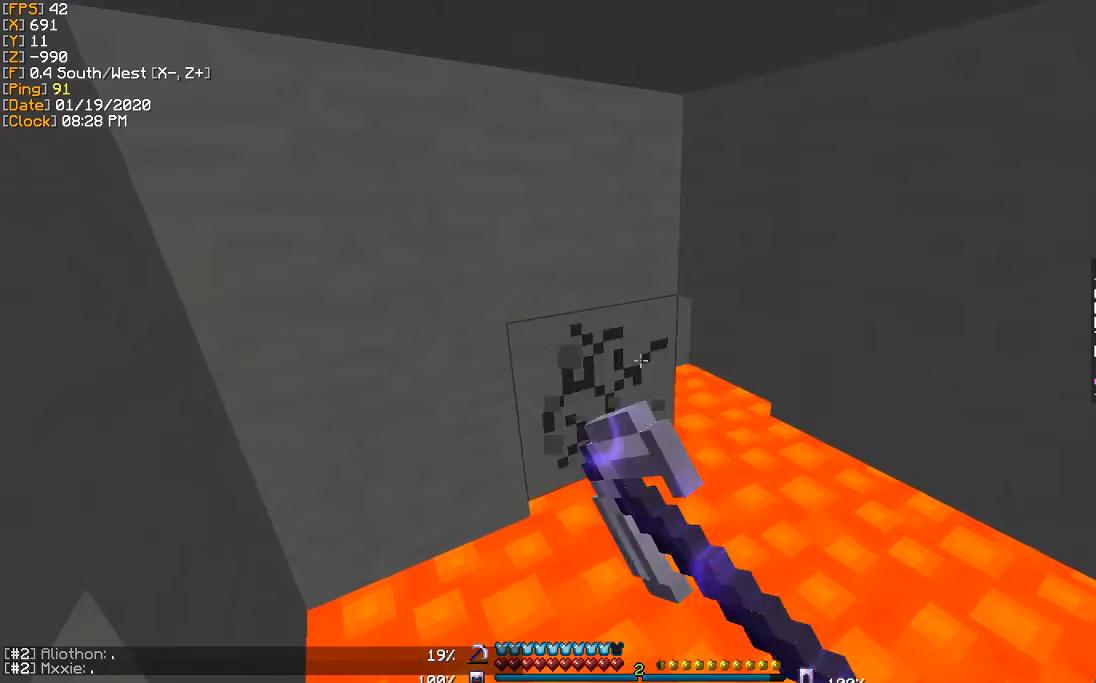
{"keys": [], "events": []}
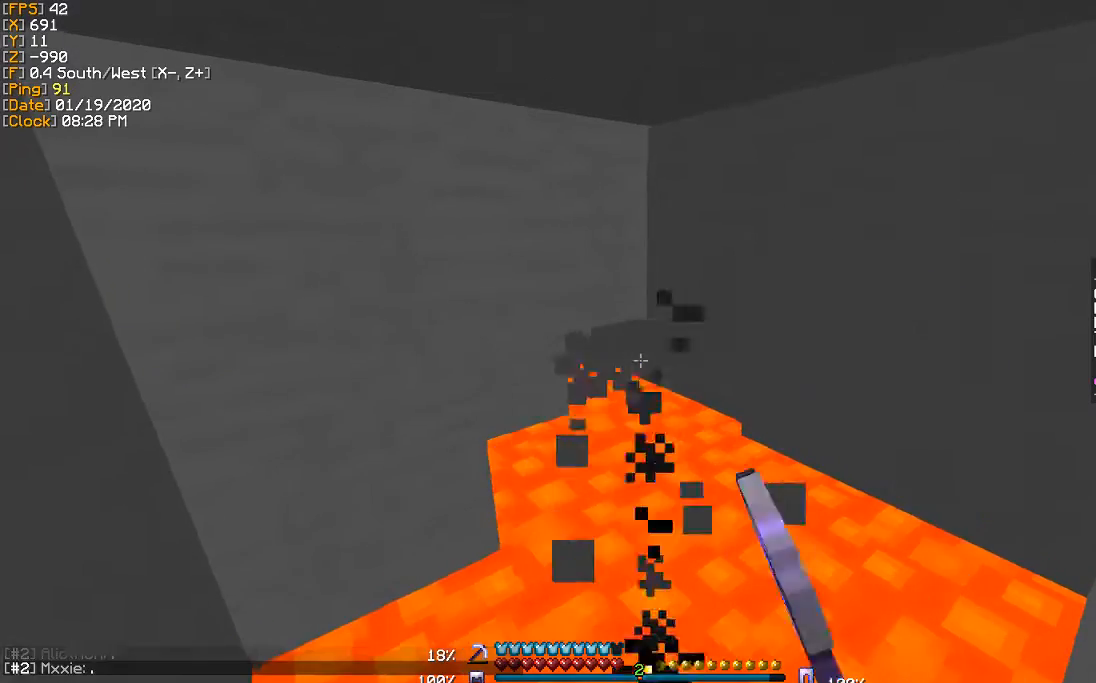
{"keys": [], "events": [[166, "w", "down"], [300, "w", "up"]]}
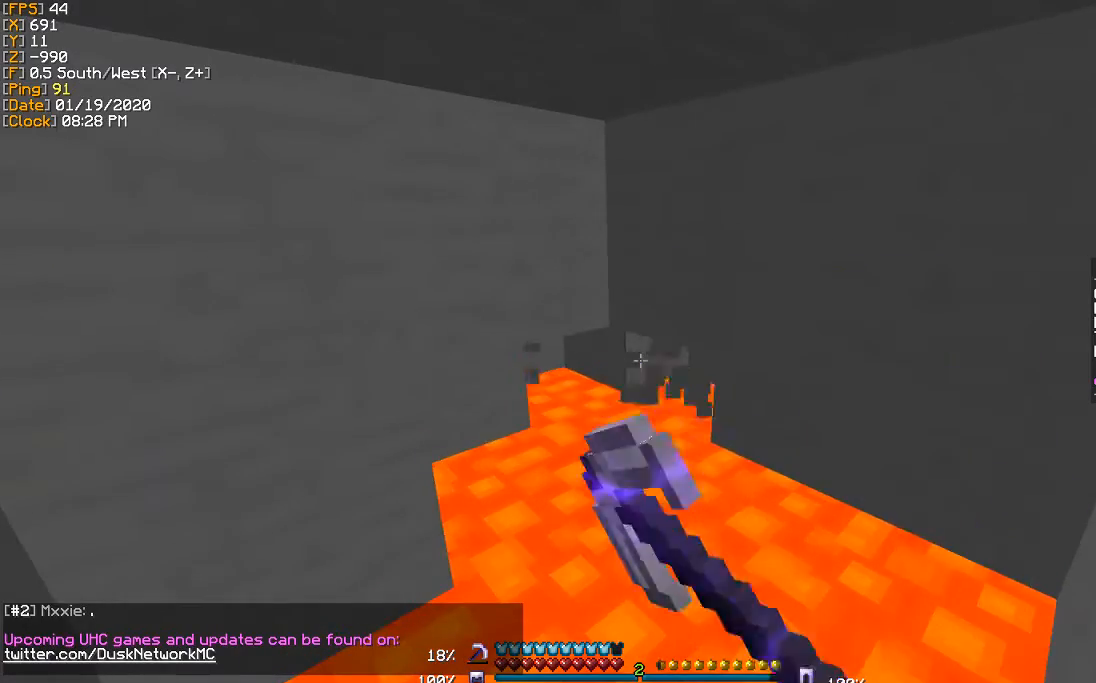
{"keys": [], "events": [[234, "w", "down"], [334, "w", "up"]]}
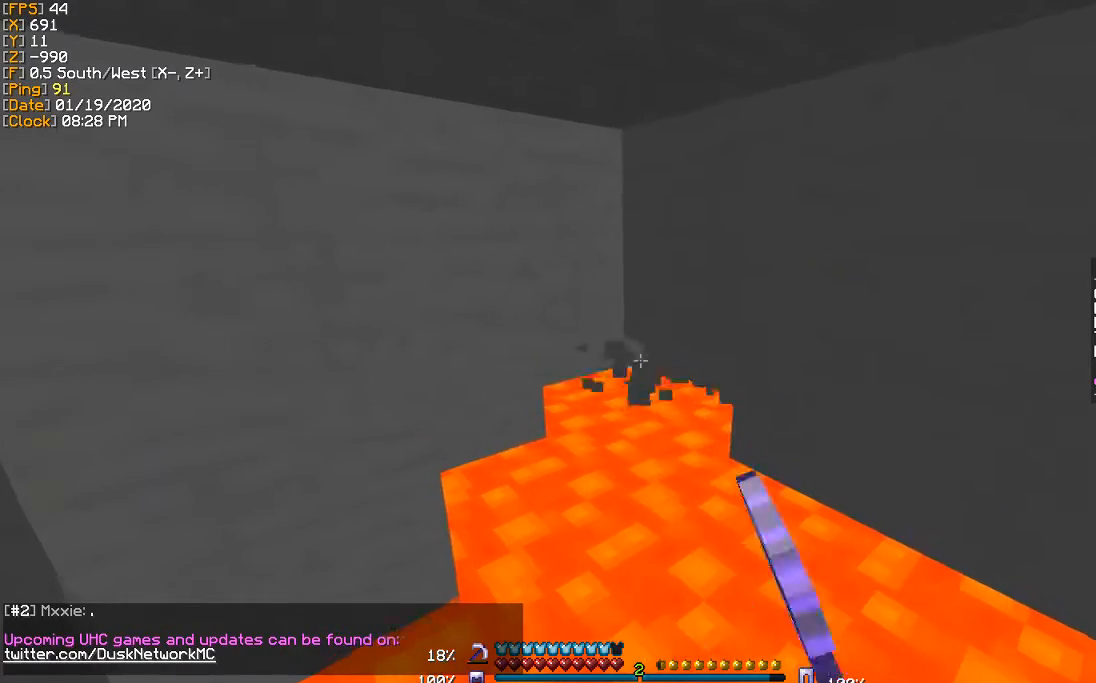
{"keys": [], "events": []}
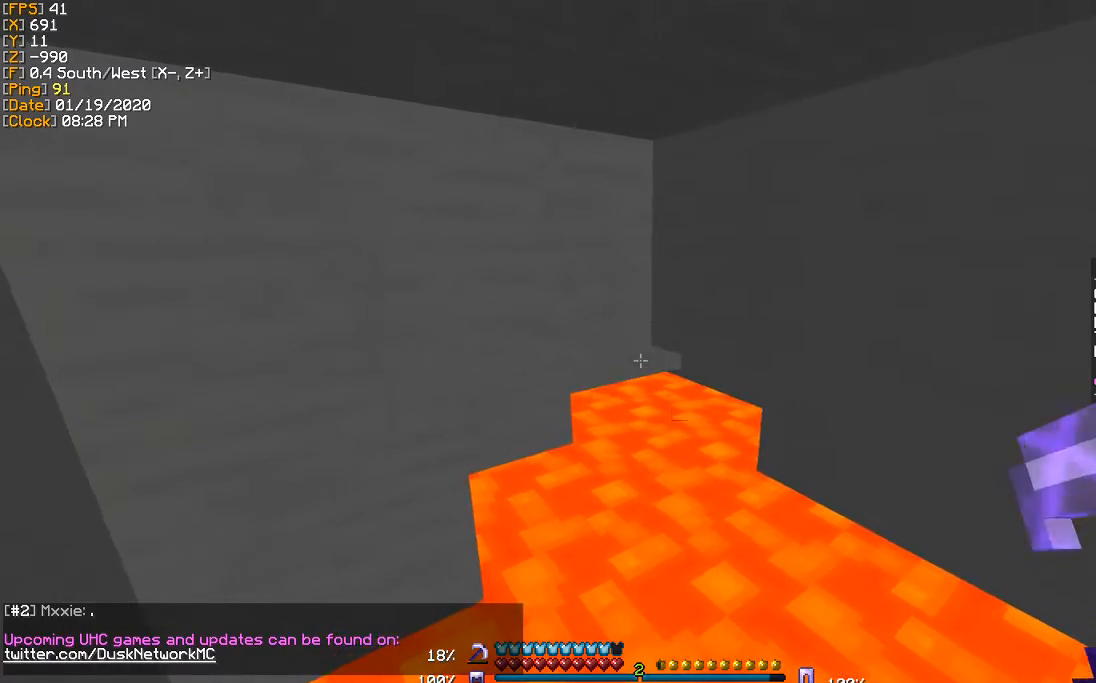
{"keys": [], "events": []}
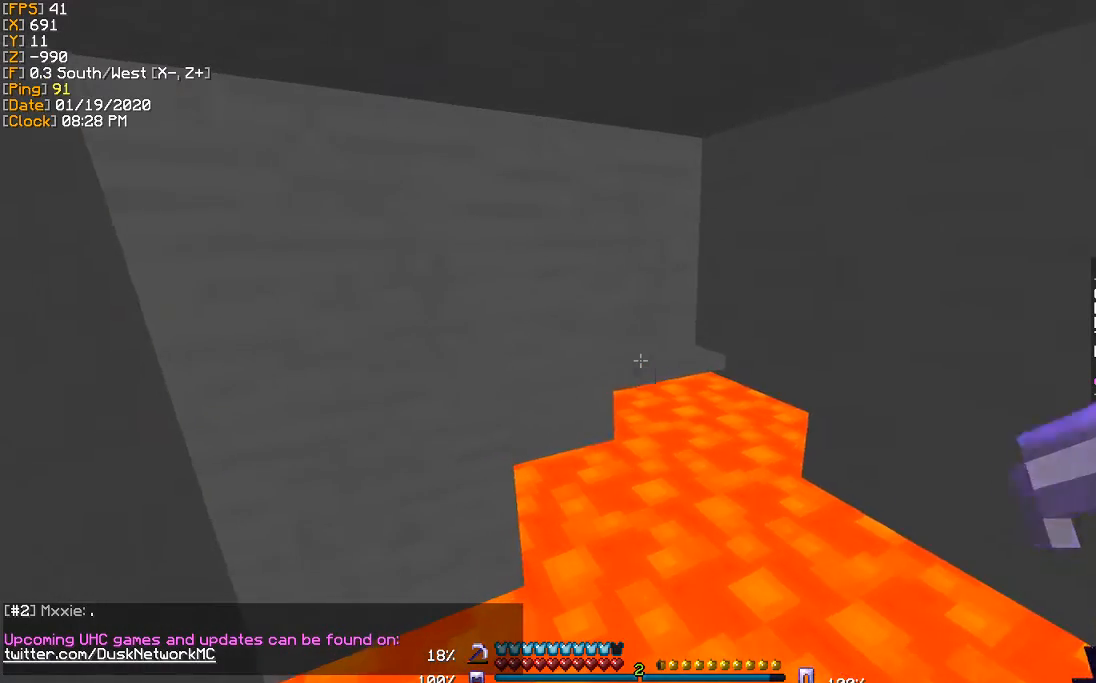
{"keys": [], "events": []}
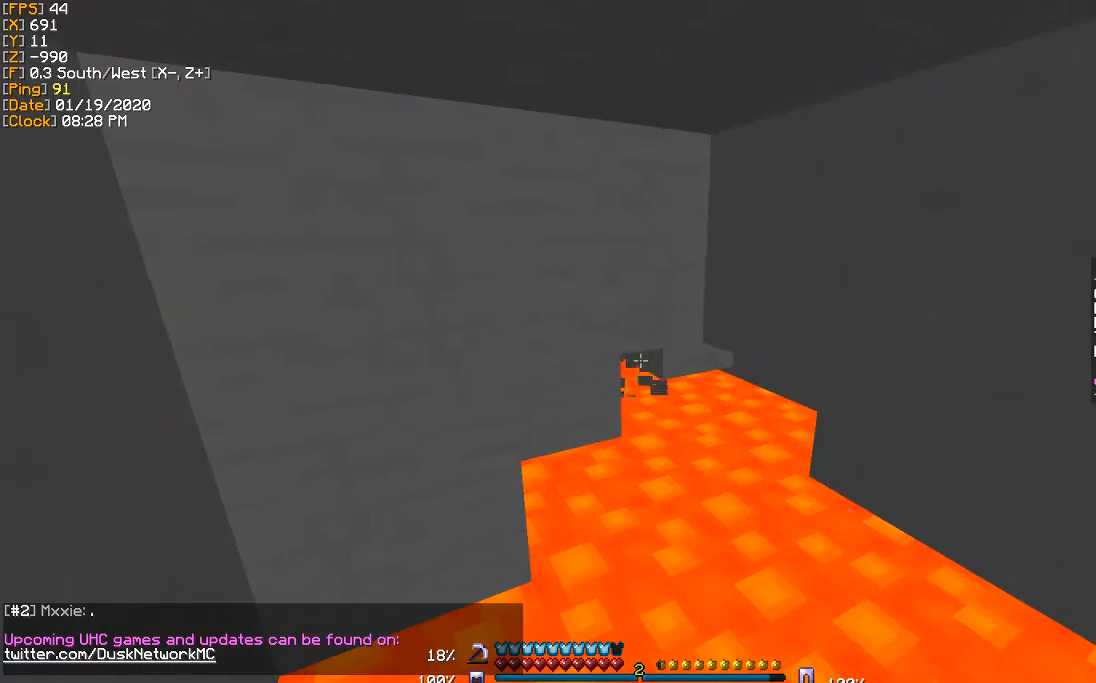
{"keys": ["s"], "events": [[267, "s", "down"]]}
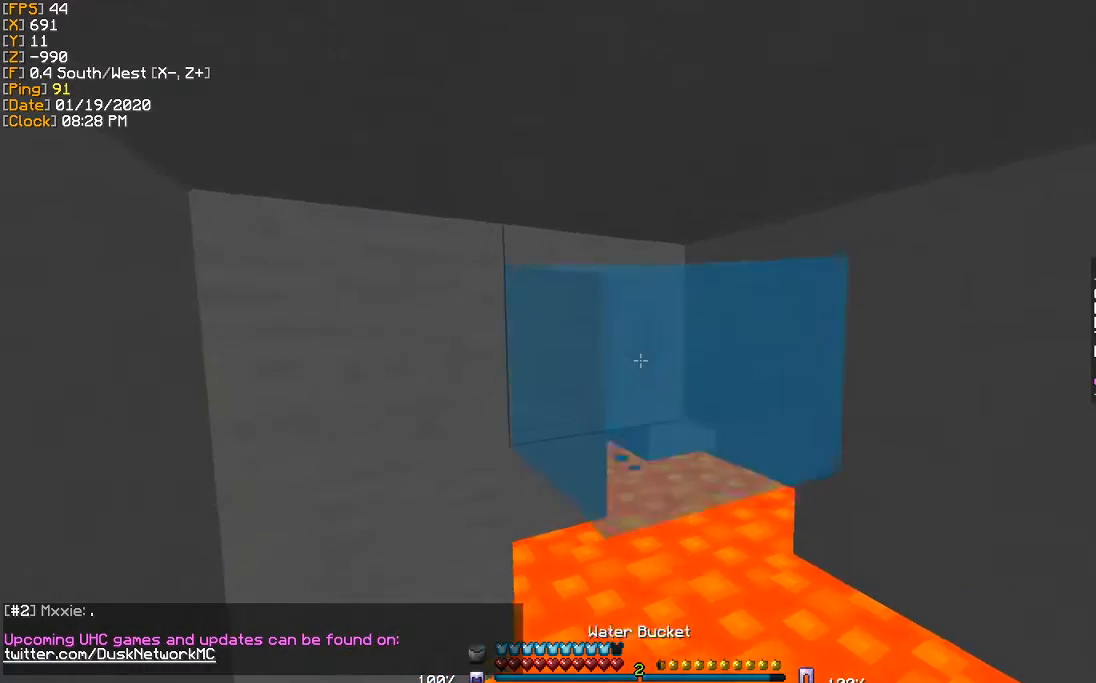
{"keys": ["s"], "events": []}
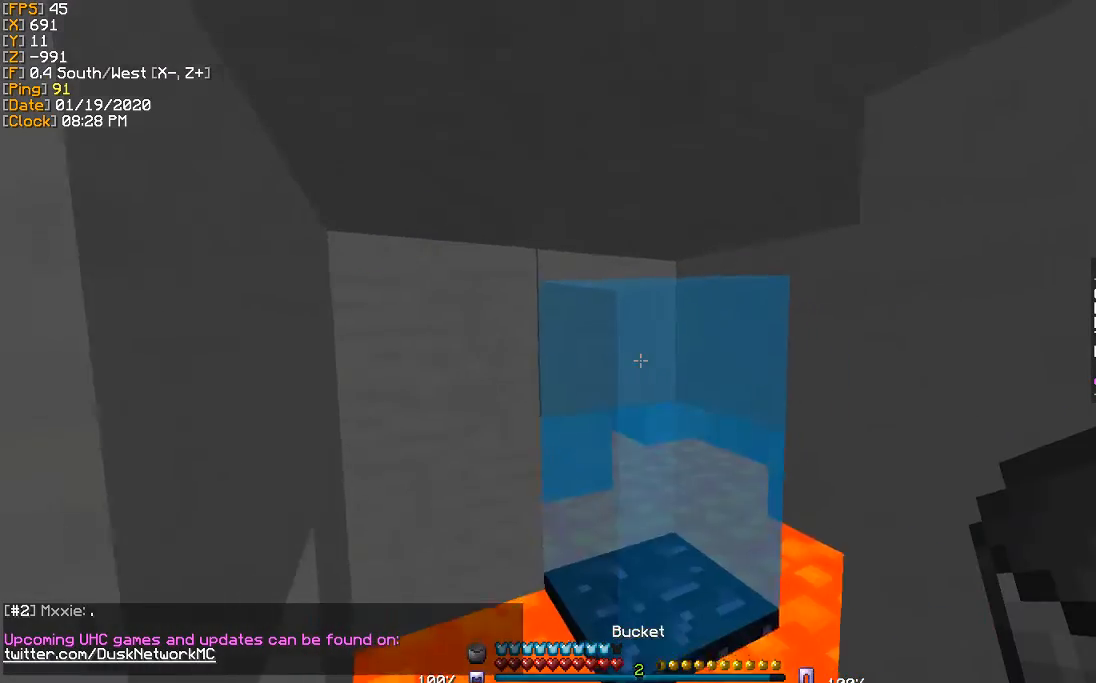
{"keys": ["w"], "events": [[33, "s", "up"], [501, "w", "down"]]}
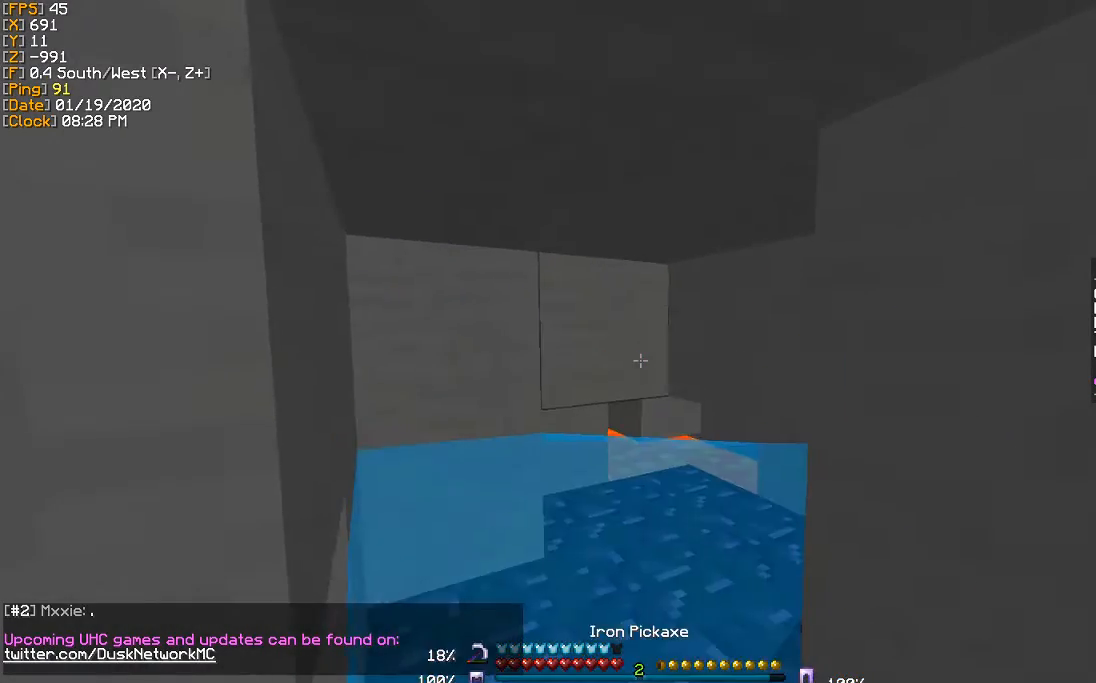
{"keys": ["w"], "events": []}
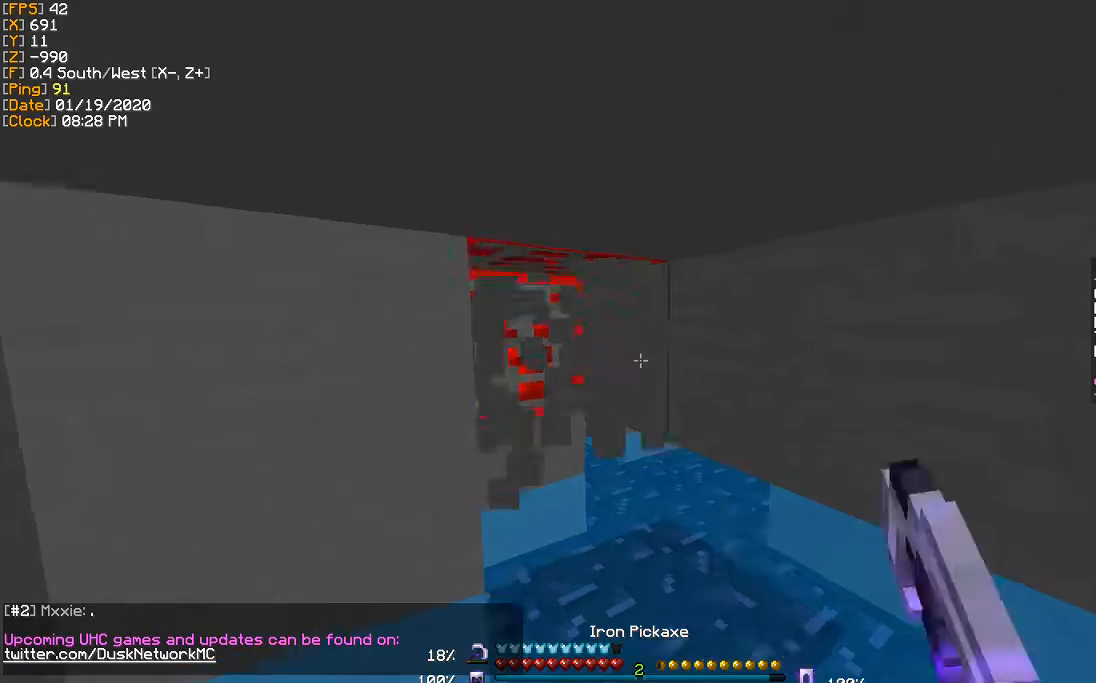
{"keys": ["w"], "events": []}
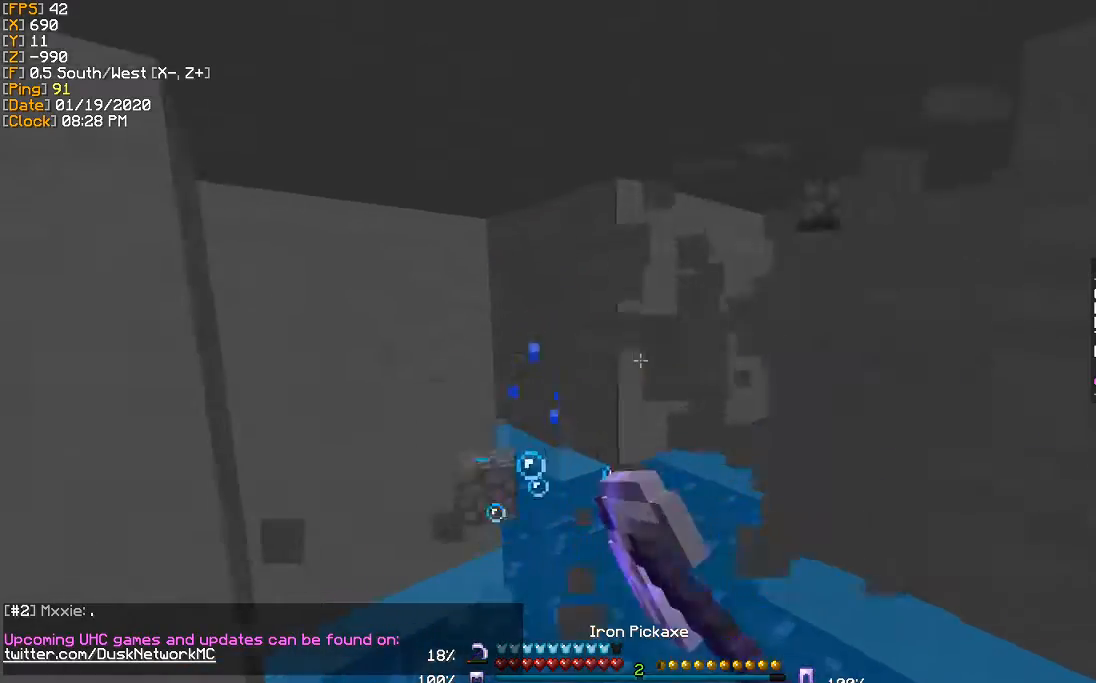
{"keys": ["w"], "events": []}
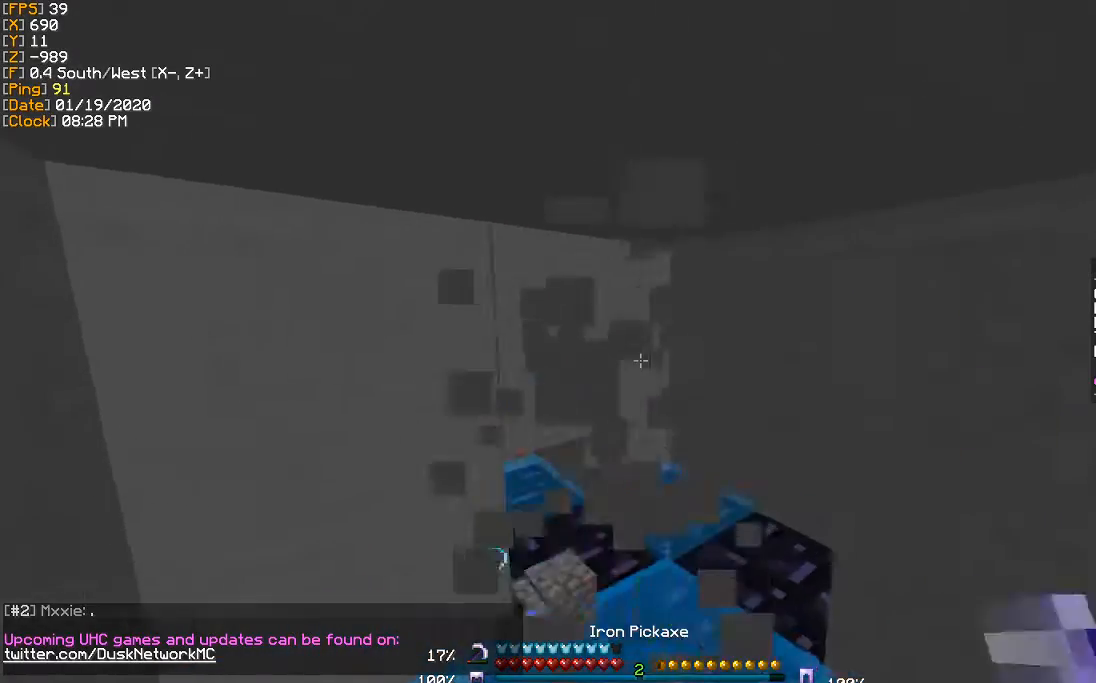
{"keys": ["d", "w"], "events": [[367, "d", "down"]]}